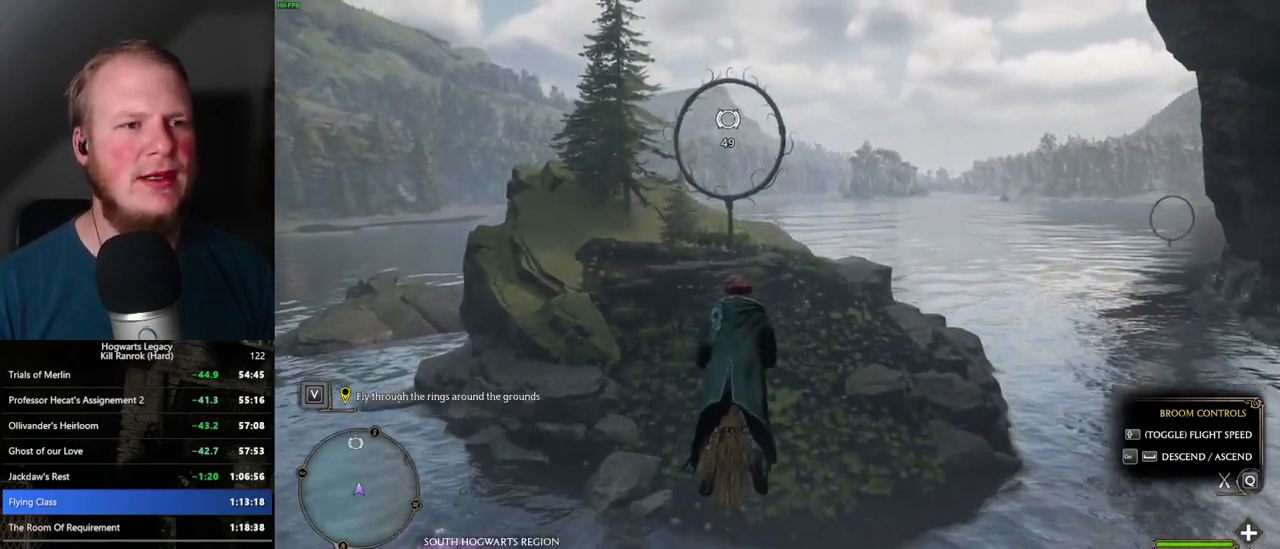
Gameplay with keyboard and mouse; each line is a JSON object with the keys and mouse buttons held at the frame after it. "events" lists presses ("down") and releases ("up") of ".", "/", "0", "1", "2", "3", "4", "5", "6", "7", "8", "9", "a", "alt_l", "alt_r", "b", "backslash", "backspace", "c", "caps_lock", "comma", "ctrl_l", "ctrl_r", "d", "e", "equals", "escape", "f", "f1", "f10", "f11", "f12", "f2", "f3", "f4", "f5", "f6", "f7", "f8", "f9", "g", "h", "i", "j", "k", "l", "lbracket", "m", "minus", "n", "o", "p", "q", "quote", "r", "rbracket", "return", "s", "semicolon", "shift_l", "shift_r", "space", "super_l", "super_r", "t", "tab", "tilde", "u", "v", "w", "x", "y", "z", "mouse_left", "mouse_wheel", "mouse_right", "mouse_mb4" and "mouse_mb5" between this image and that frame as [ms after this image, input, new state], when the widget could be followed in between. "mouse_left", "mouse_wheel", "mouse_right", "mouse_mb4", "mouse_mb5" = the "left", "wheel", "right", "mb4", "mb5" buttons of the "mouse" list. No other keys are recorded. "wheel" means that the mouse wheel is clicked or scrolled. Mouse movement is not recorded.
{"keys": ["w"], "mouse": [], "events": [[17, "space", "down"], [84, "space", "up"]]}
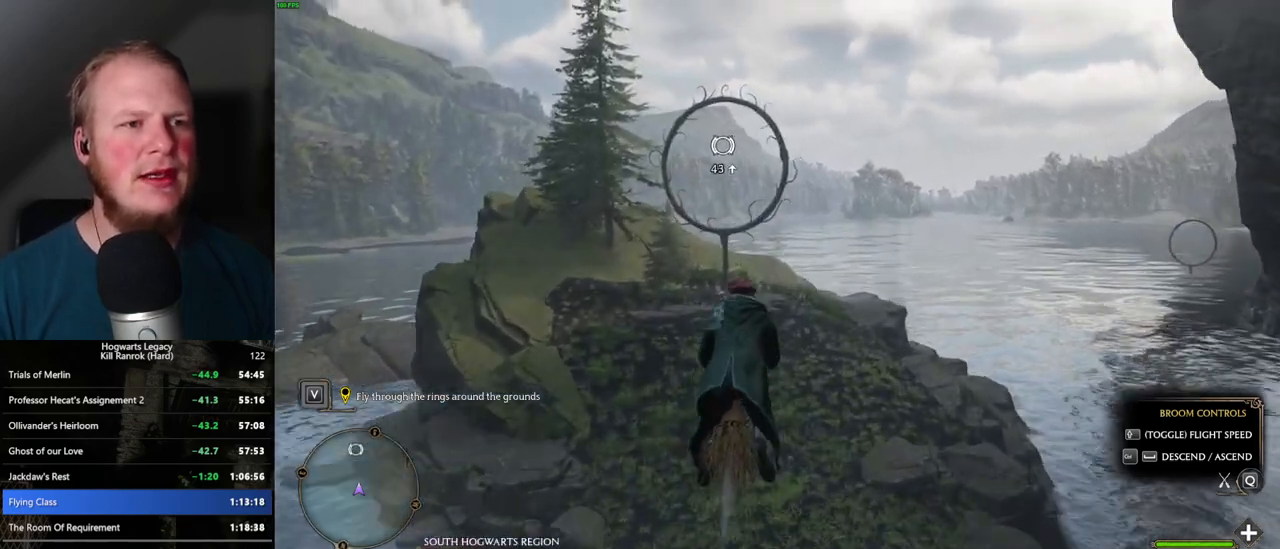
{"keys": ["w"], "mouse": [], "events": [[84, "space", "down"], [134, "space", "up"], [384, "space", "down"], [417, "space", "up"]]}
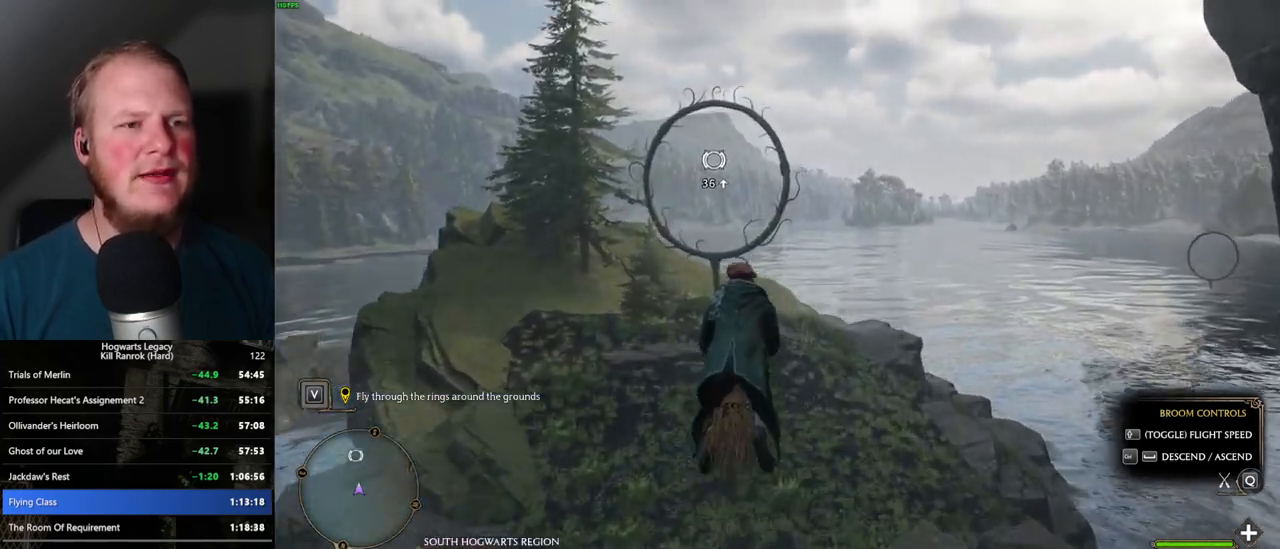
{"keys": ["w"], "mouse": [], "events": [[67, "space", "down"], [134, "space", "up"]]}
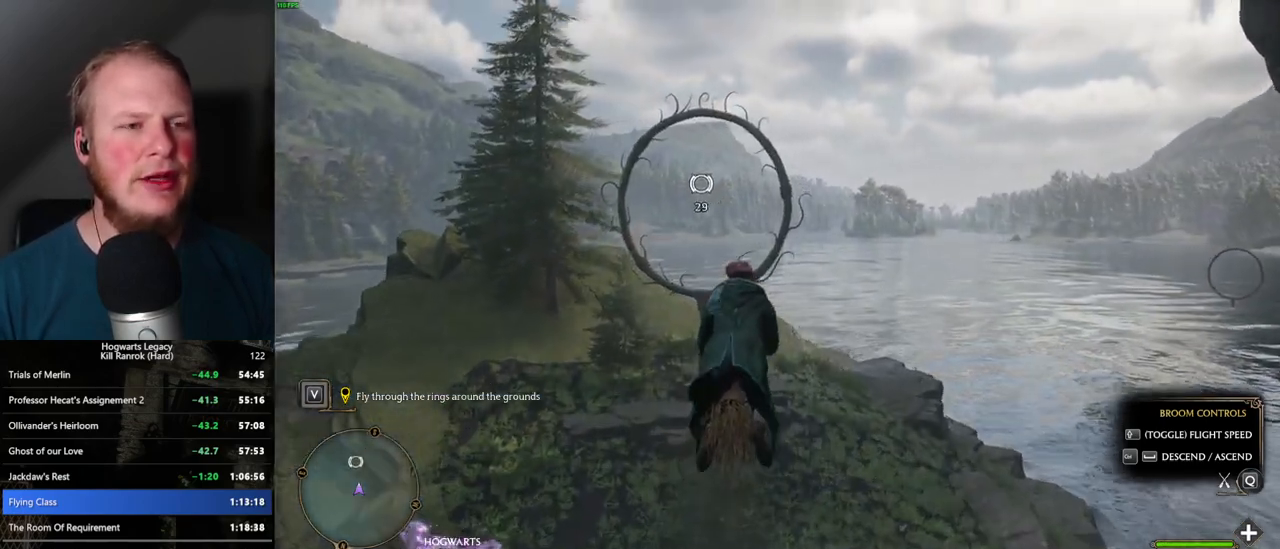
{"keys": ["w"], "mouse": [], "events": []}
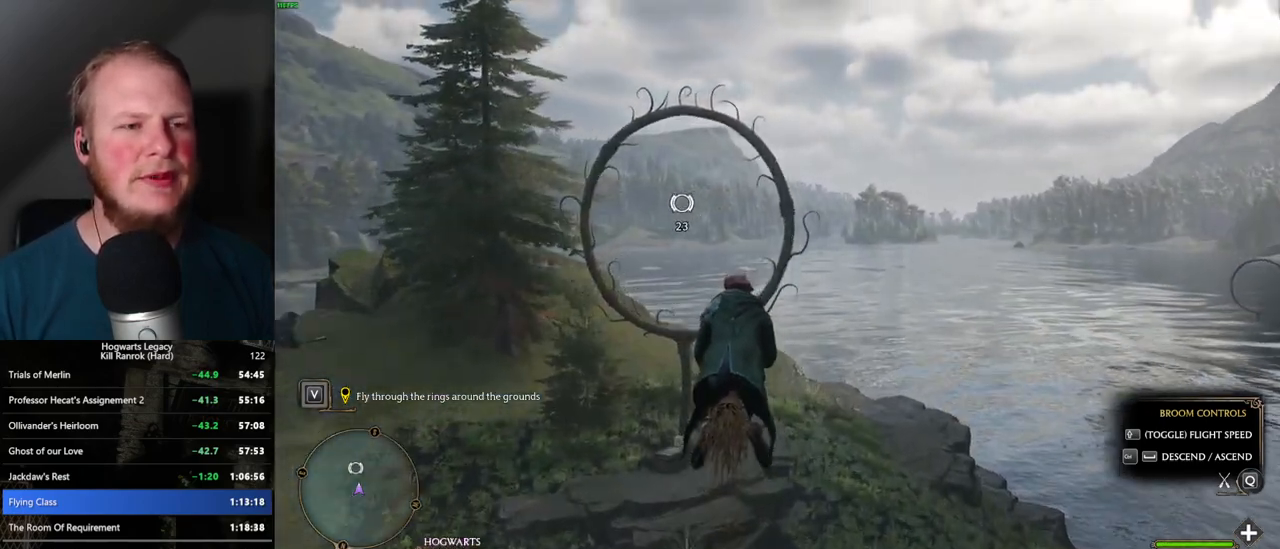
{"keys": ["w"], "mouse": [], "events": [[284, "a", "down"], [334, "a", "up"]]}
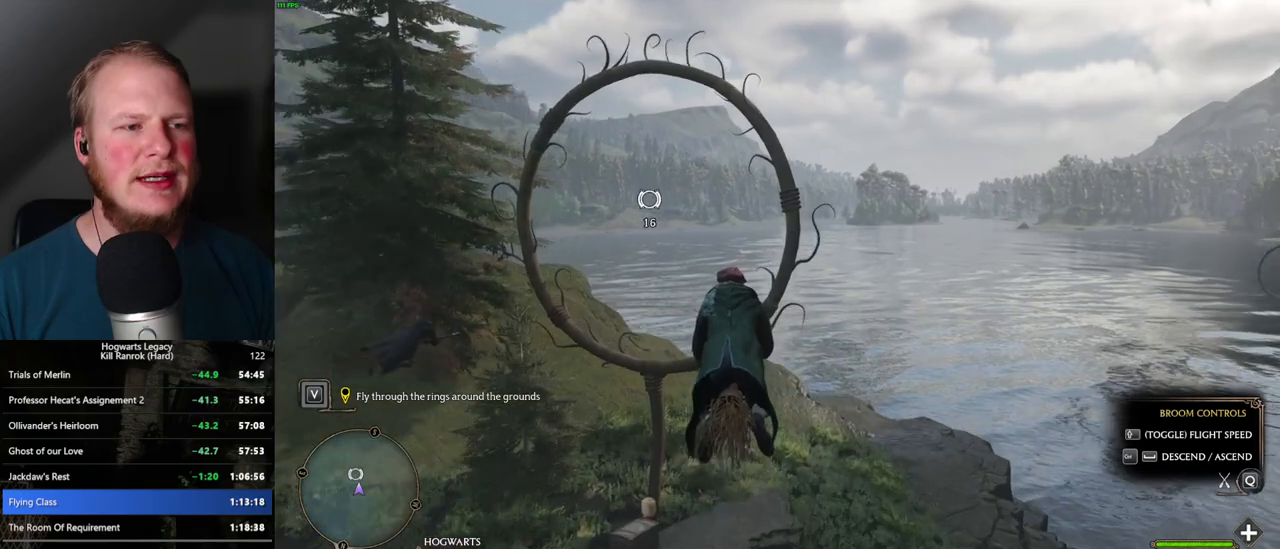
{"keys": ["w"], "mouse": [], "events": []}
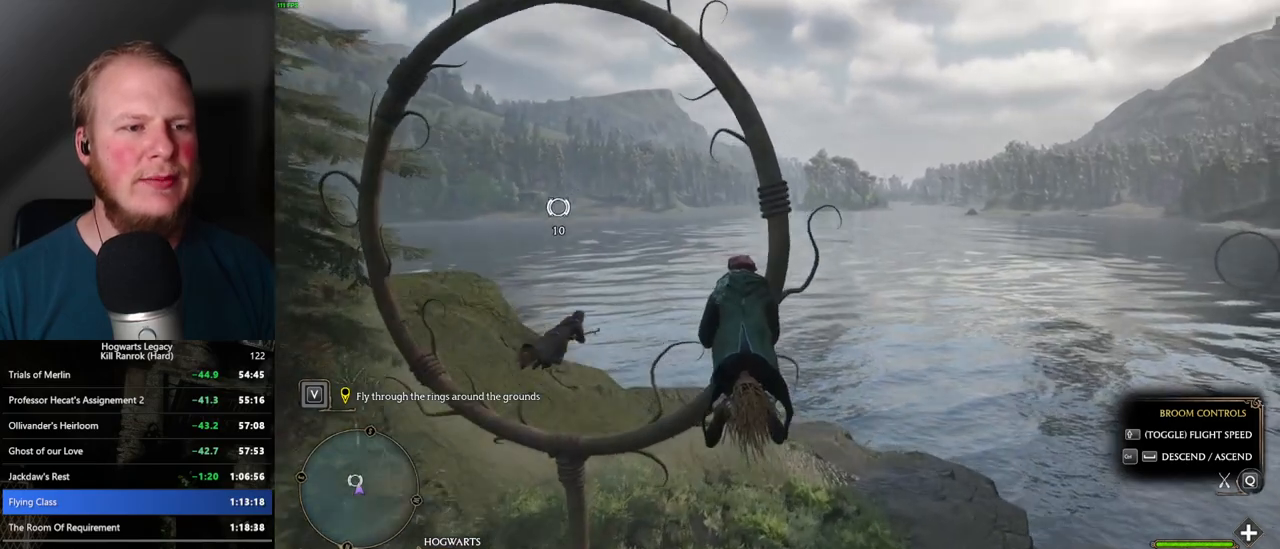
{"keys": ["d", "w"], "mouse": [], "events": [[334, "d", "down"]]}
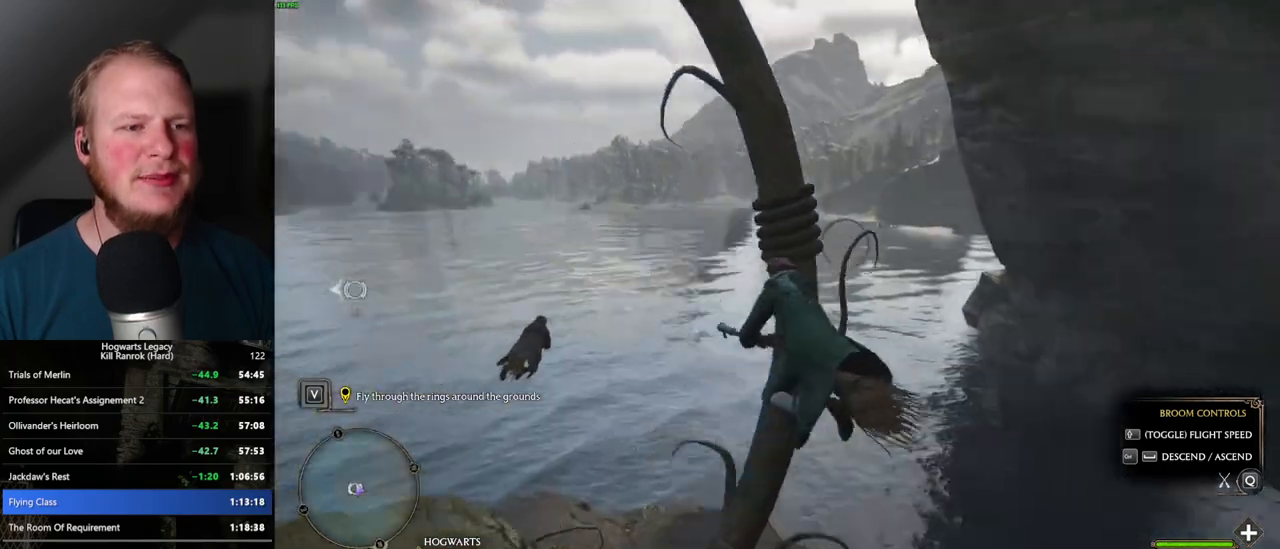
{"keys": ["ctrl_l", "w"], "mouse": [], "events": [[150, "ctrl_l", "down"], [250, "d", "up"]]}
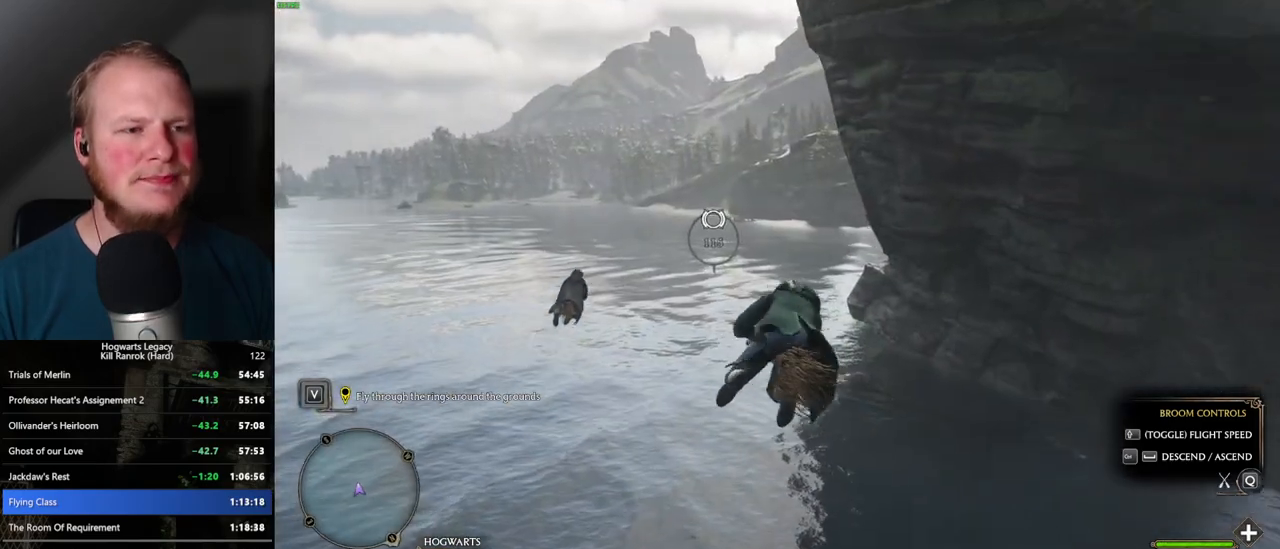
{"keys": ["w"], "mouse": [], "events": [[17, "ctrl_l", "up"]]}
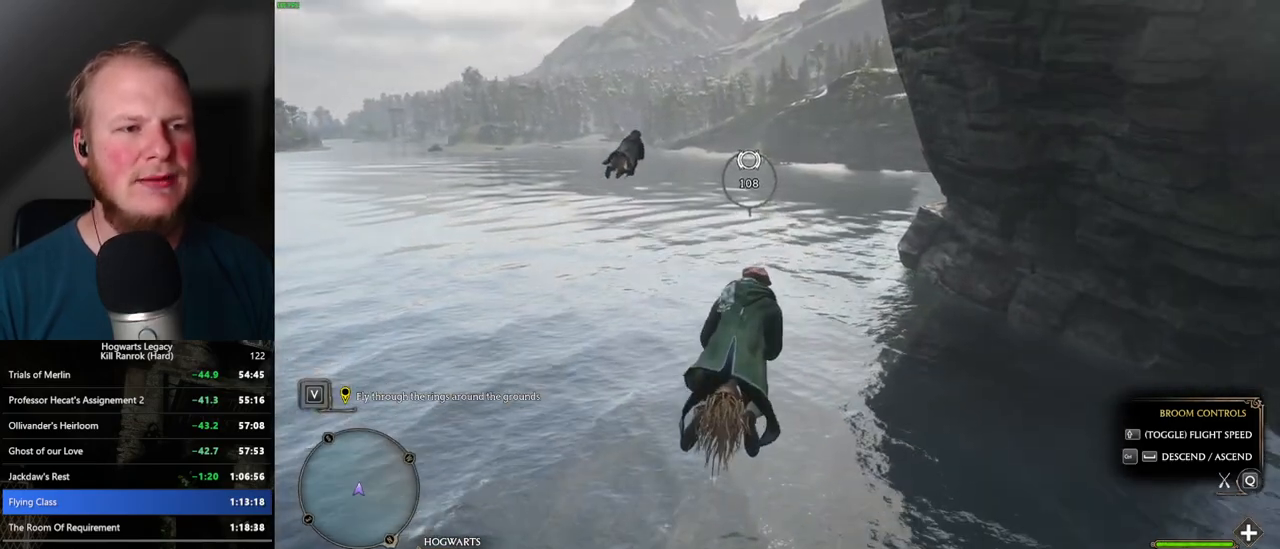
{"keys": ["w"], "mouse": [], "events": [[334, "ctrl_l", "down"], [467, "ctrl_l", "up"]]}
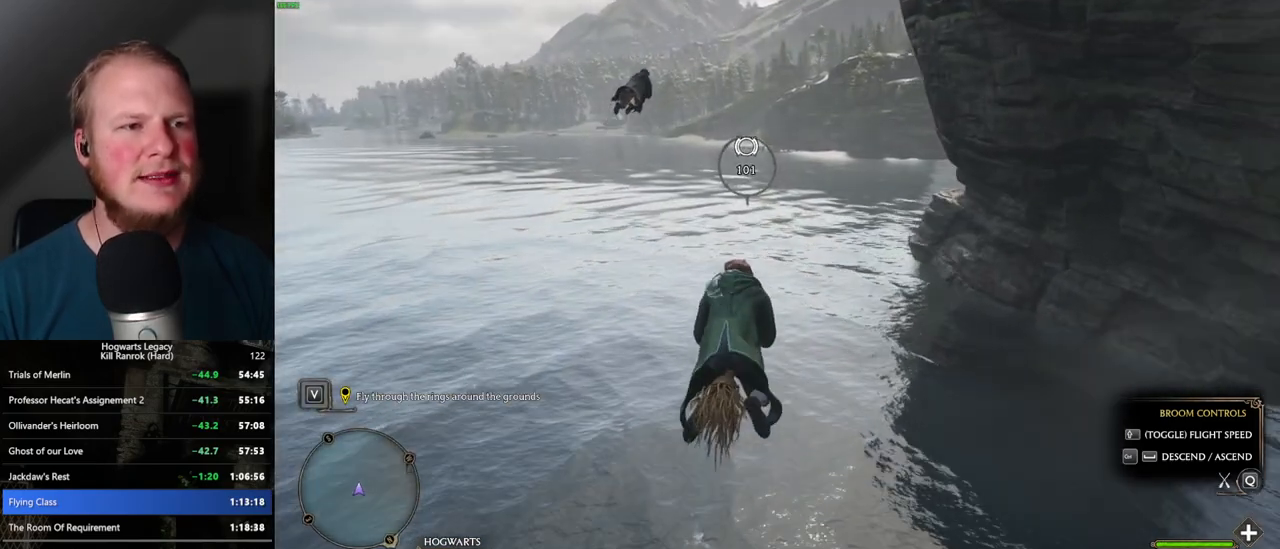
{"keys": ["w"], "mouse": [], "events": []}
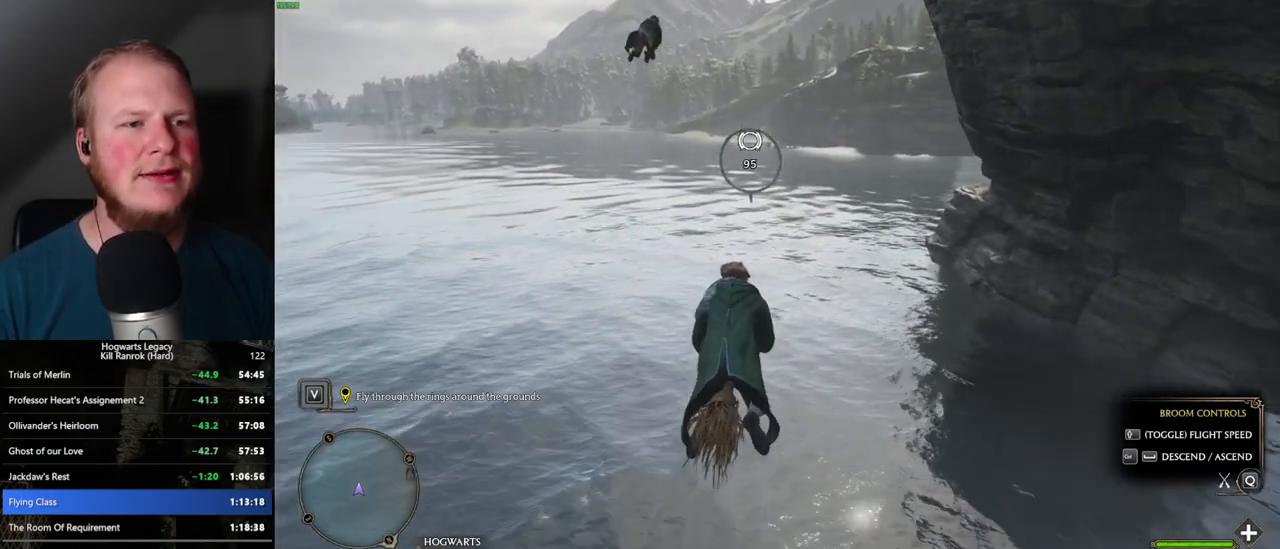
{"keys": ["w"], "mouse": [], "events": [[234, "ctrl_l", "down"], [384, "ctrl_l", "up"]]}
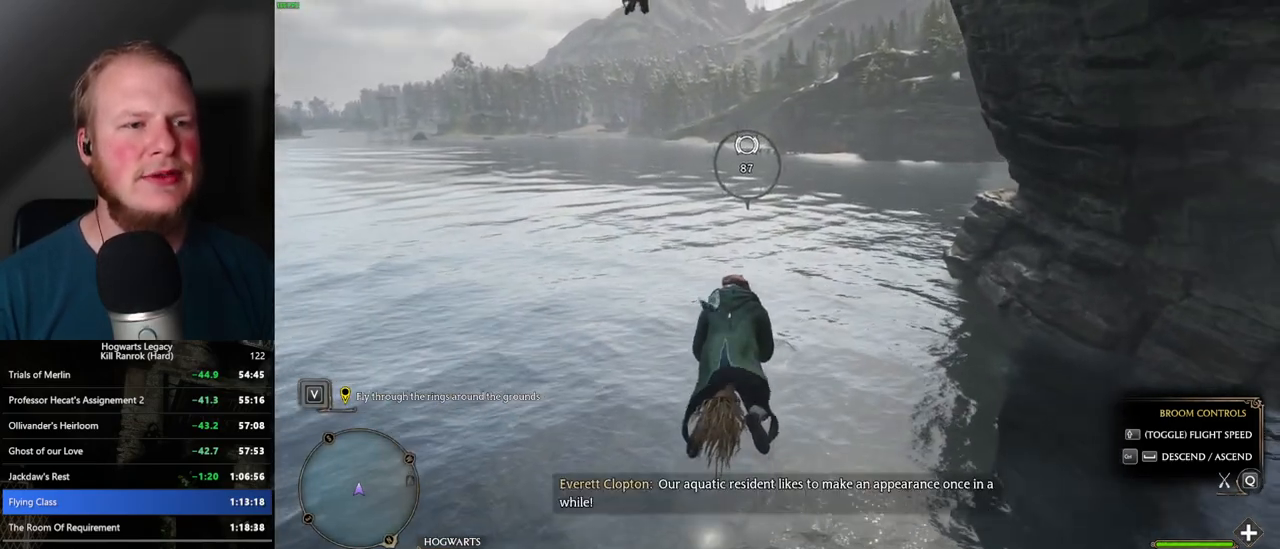
{"keys": ["w"], "mouse": [], "events": []}
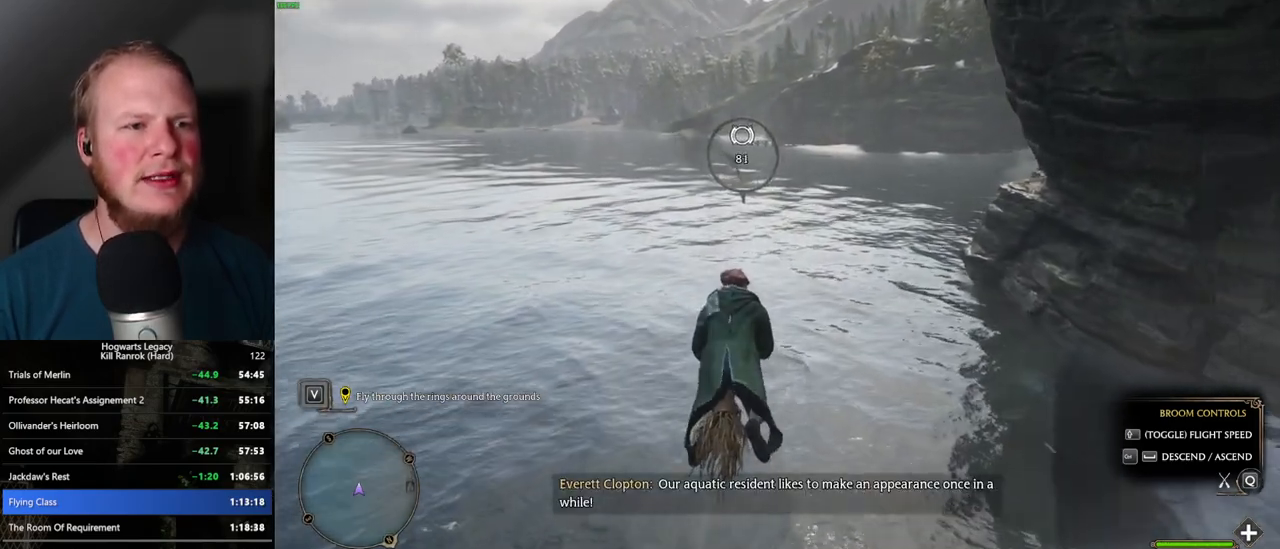
{"keys": ["w"], "mouse": [], "events": [[84, "ctrl_l", "down"], [200, "ctrl_l", "up"]]}
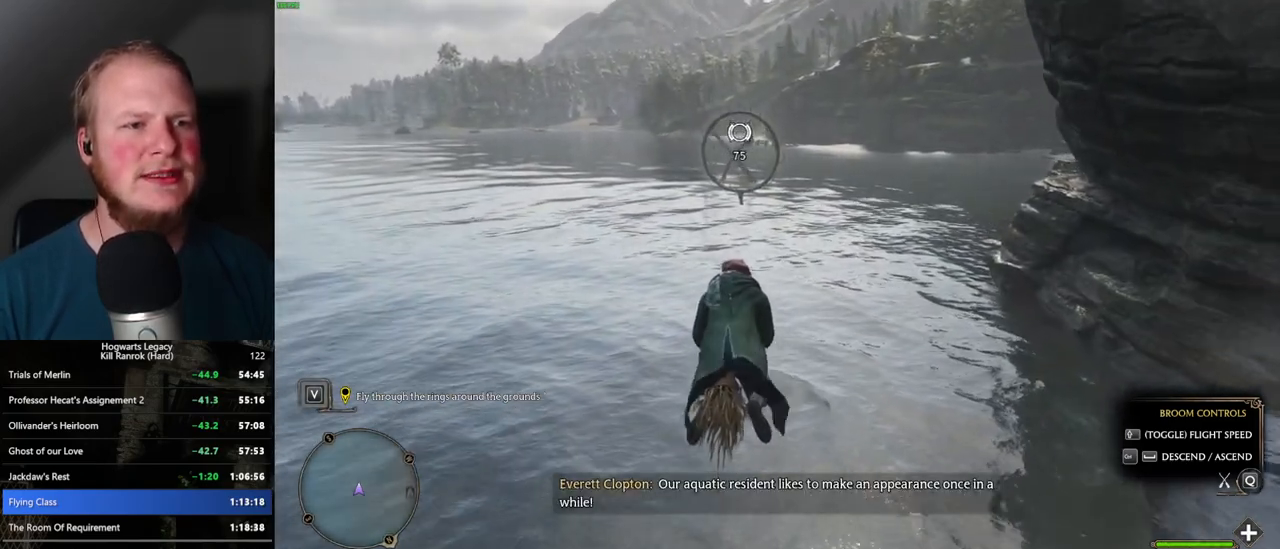
{"keys": ["w"], "mouse": [], "events": []}
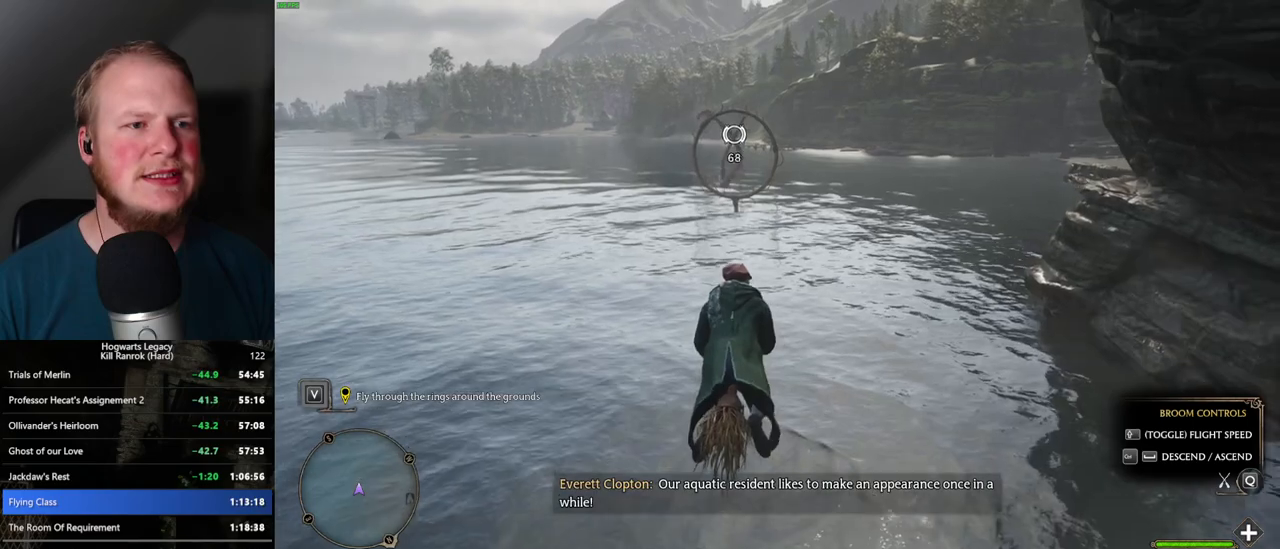
{"keys": ["w"], "mouse": [], "events": []}
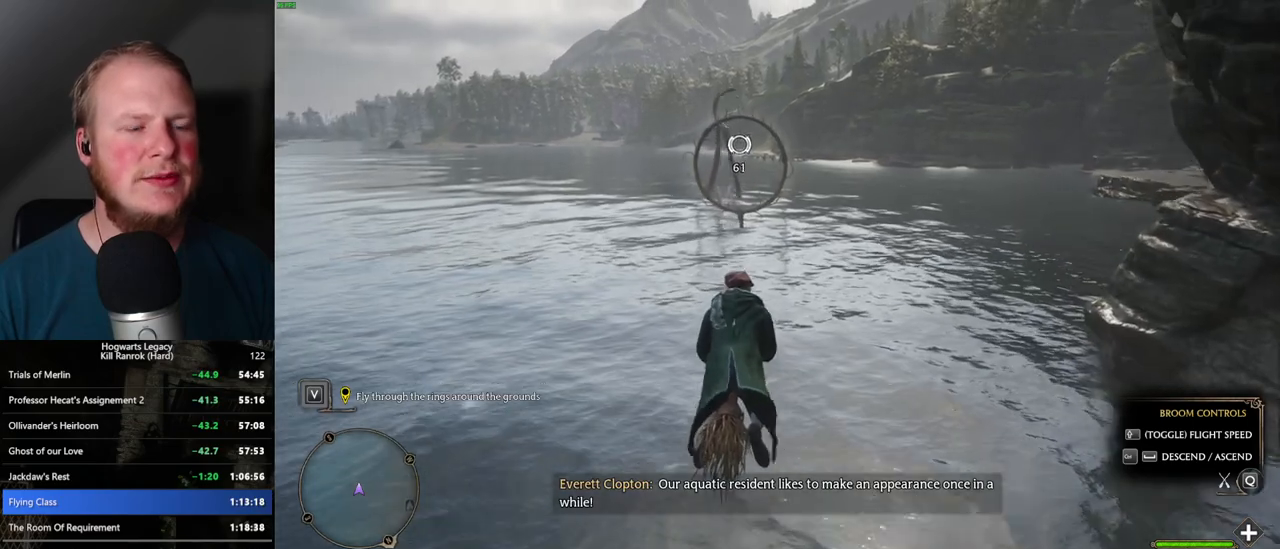
{"keys": ["w"], "mouse": [], "events": []}
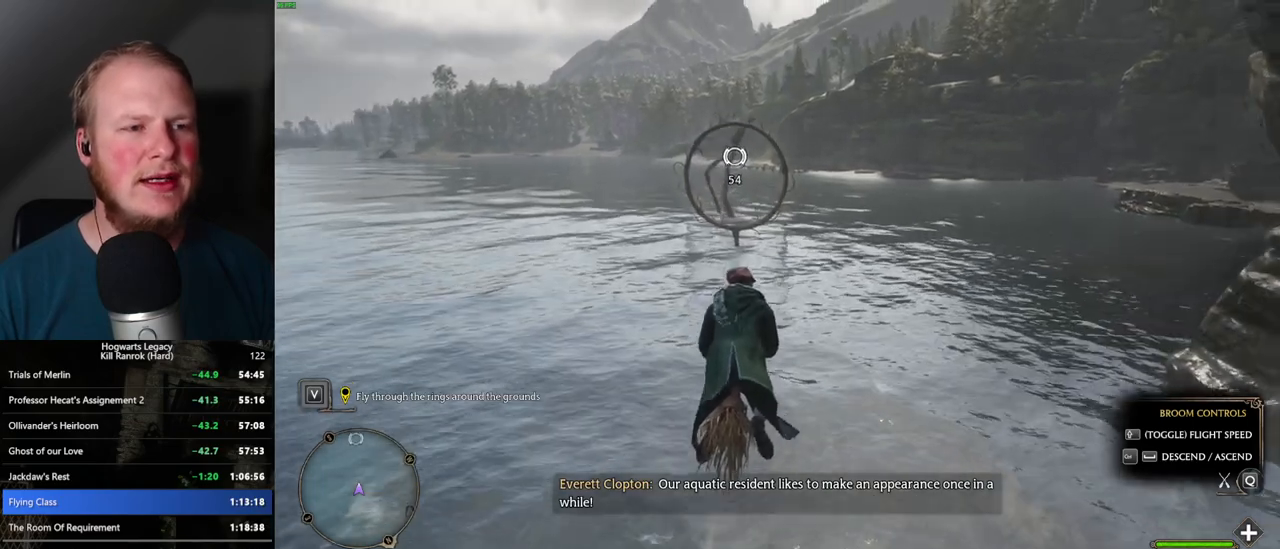
{"keys": ["w"], "mouse": [], "events": [[67, "ctrl_l", "down"], [167, "ctrl_l", "up"]]}
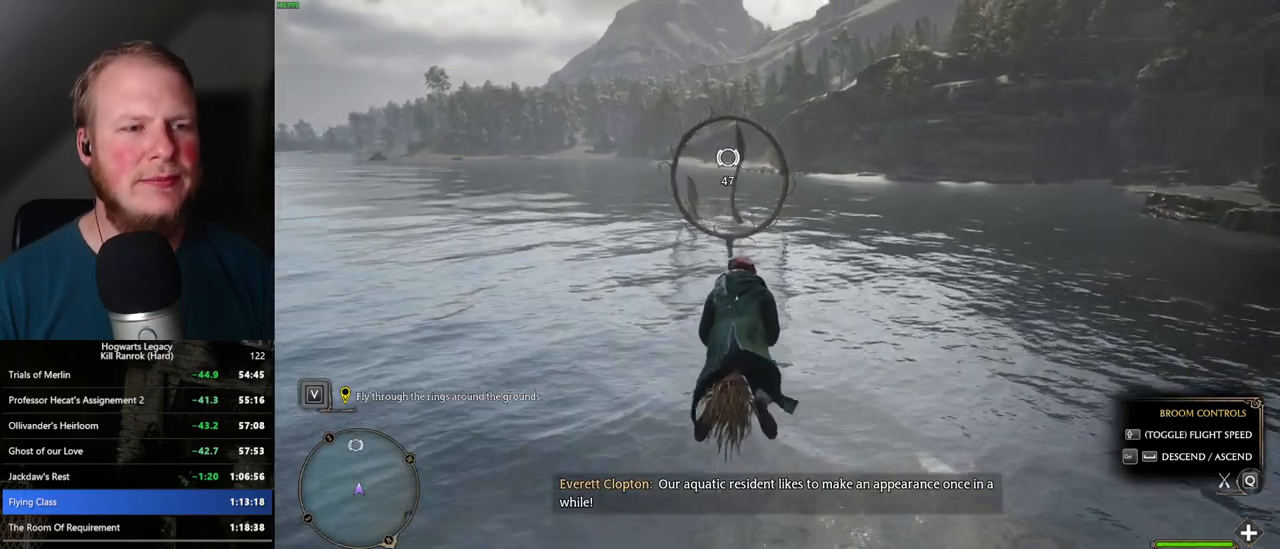
{"keys": ["w"], "mouse": [], "events": []}
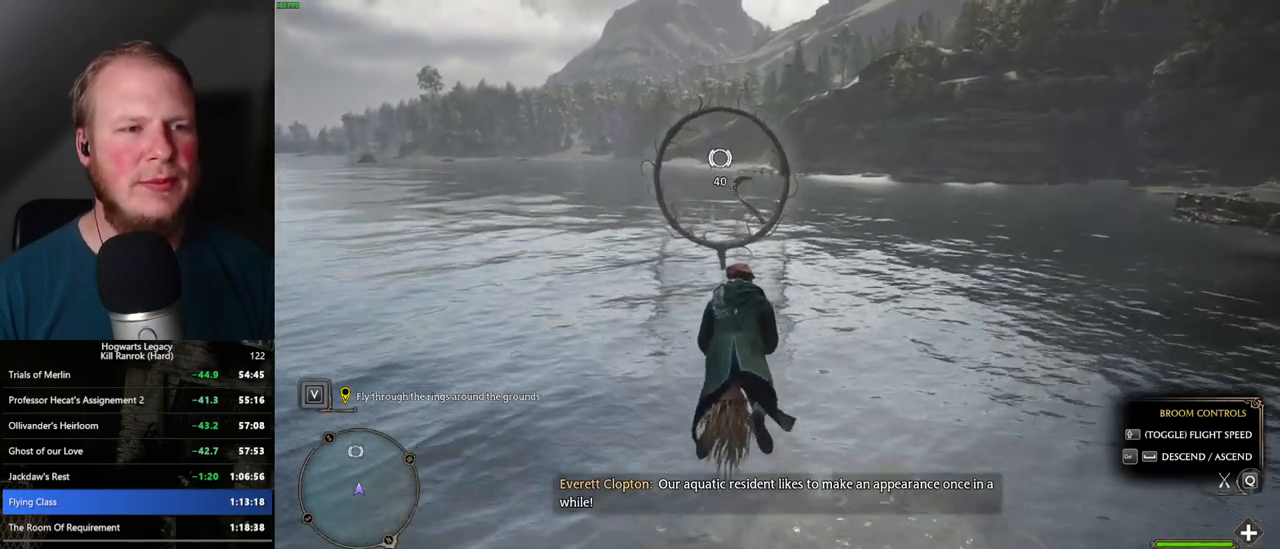
{"keys": ["a", "w"], "mouse": [], "events": [[484, "a", "down"]]}
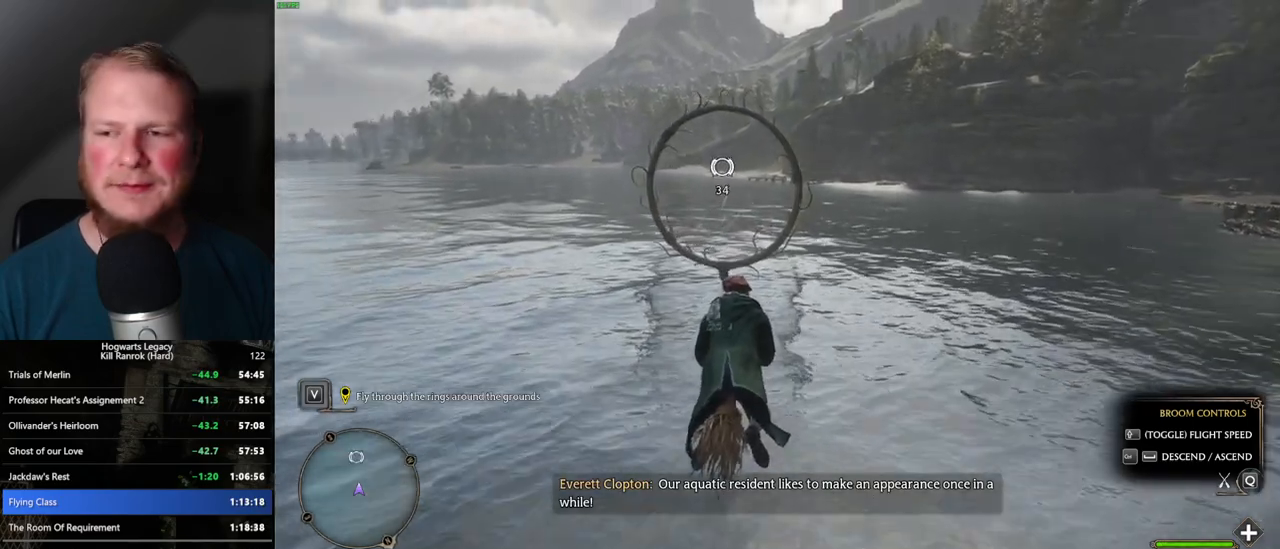
{"keys": ["w"], "mouse": [], "events": [[17, "a", "up"]]}
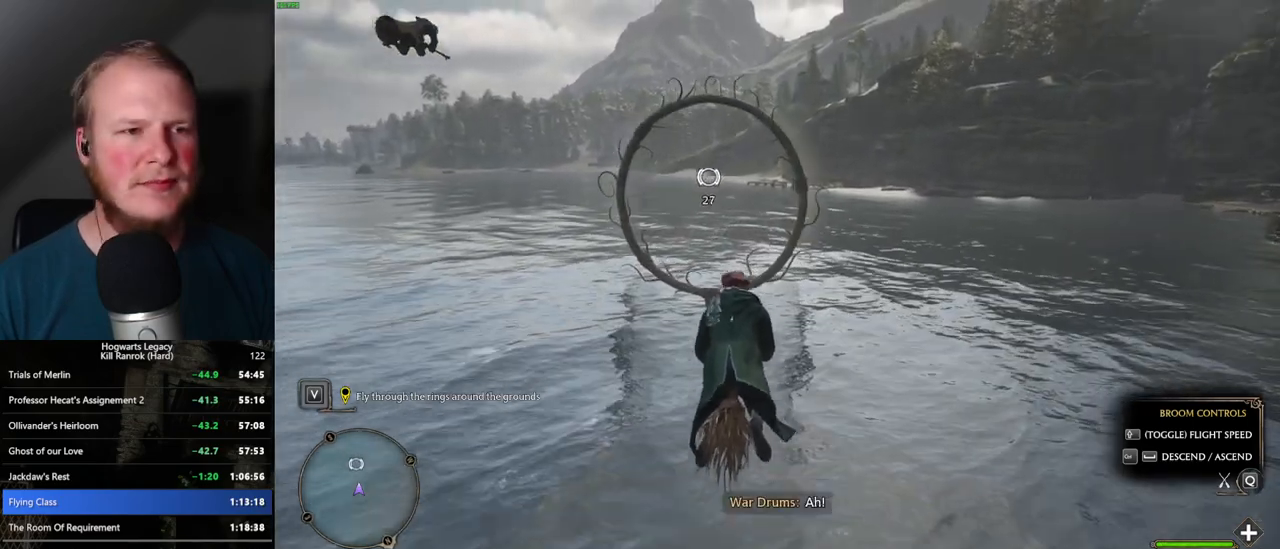
{"keys": ["w"], "mouse": [], "events": [[50, "ctrl_l", "down"], [134, "ctrl_l", "up"]]}
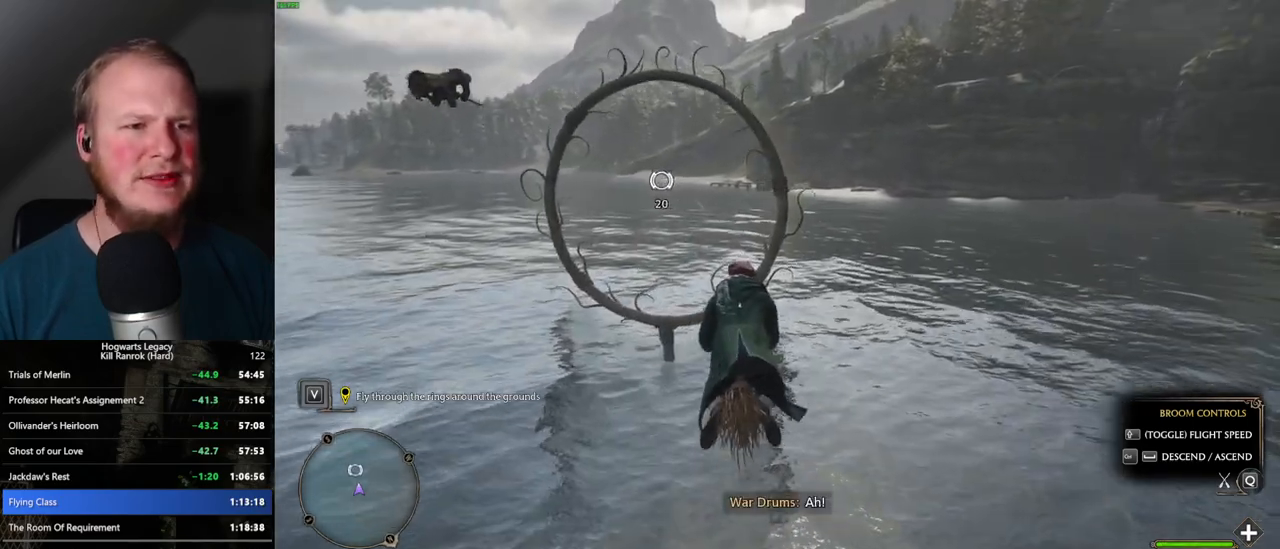
{"keys": ["w"], "mouse": [], "events": []}
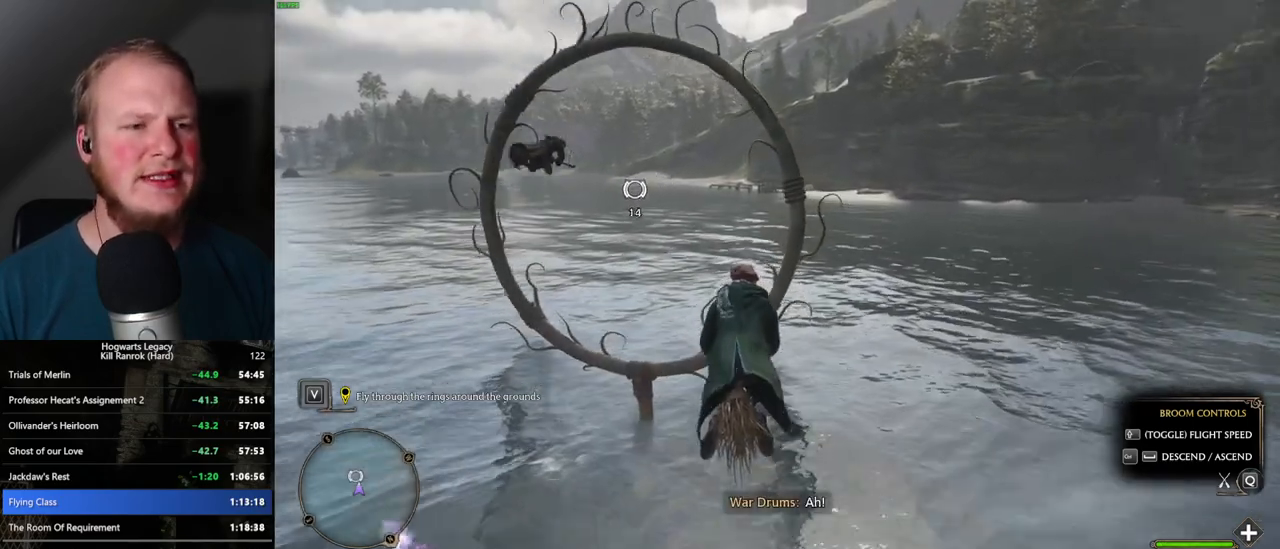
{"keys": ["w"], "mouse": [], "events": []}
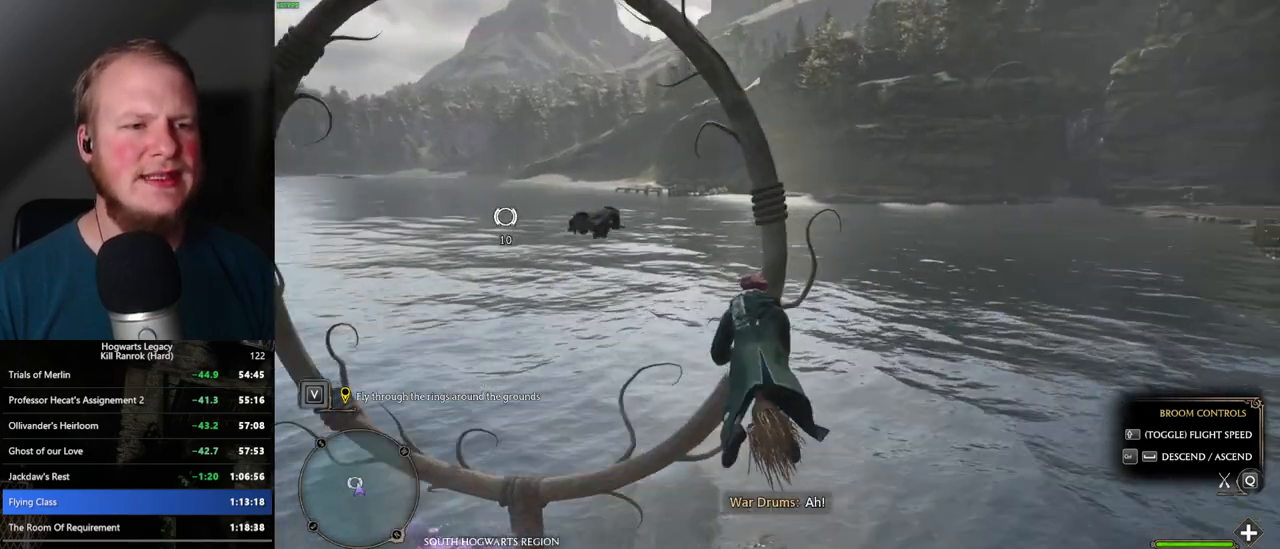
{"keys": ["d", "w"], "mouse": [], "events": [[250, "d", "down"]]}
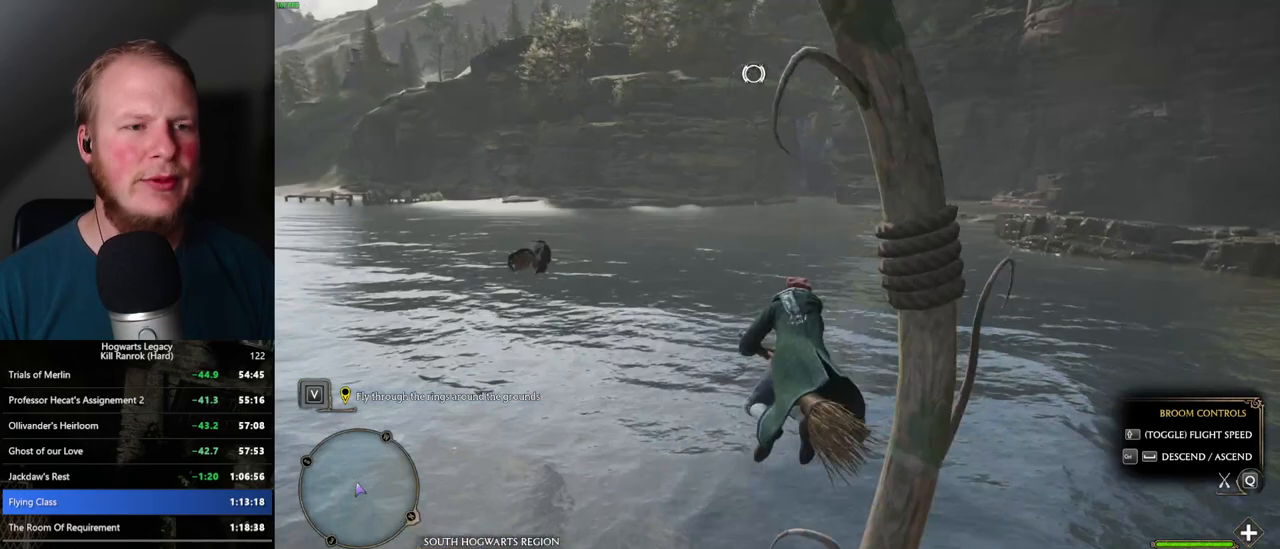
{"keys": ["a", "w"], "mouse": [], "events": [[50, "d", "up"], [417, "a", "down"]]}
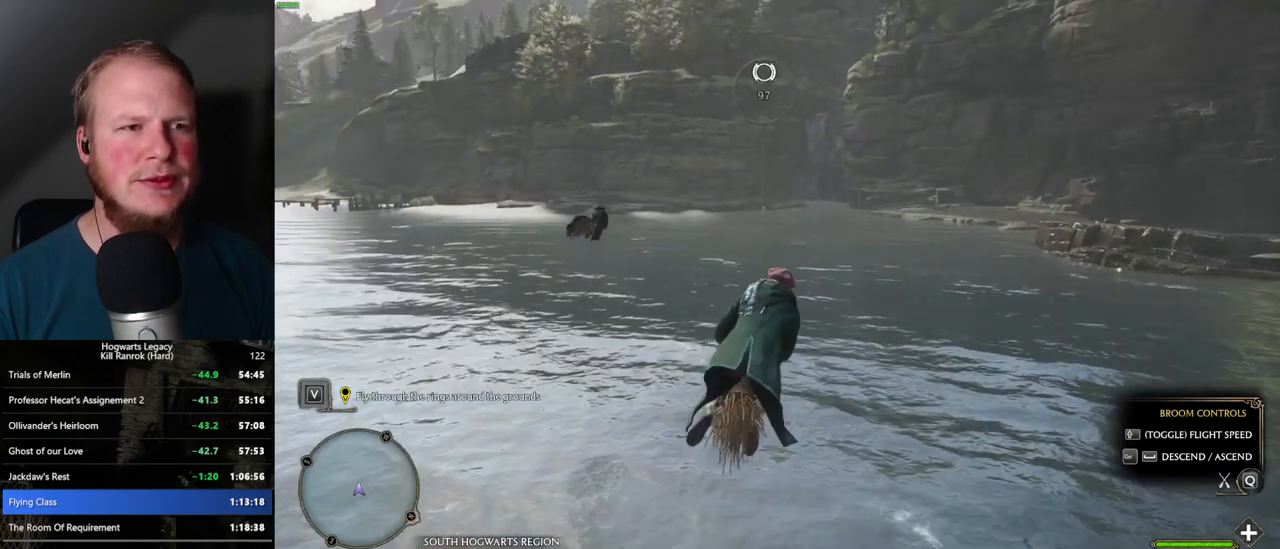
{"keys": ["w"], "mouse": [], "events": [[17, "a", "up"]]}
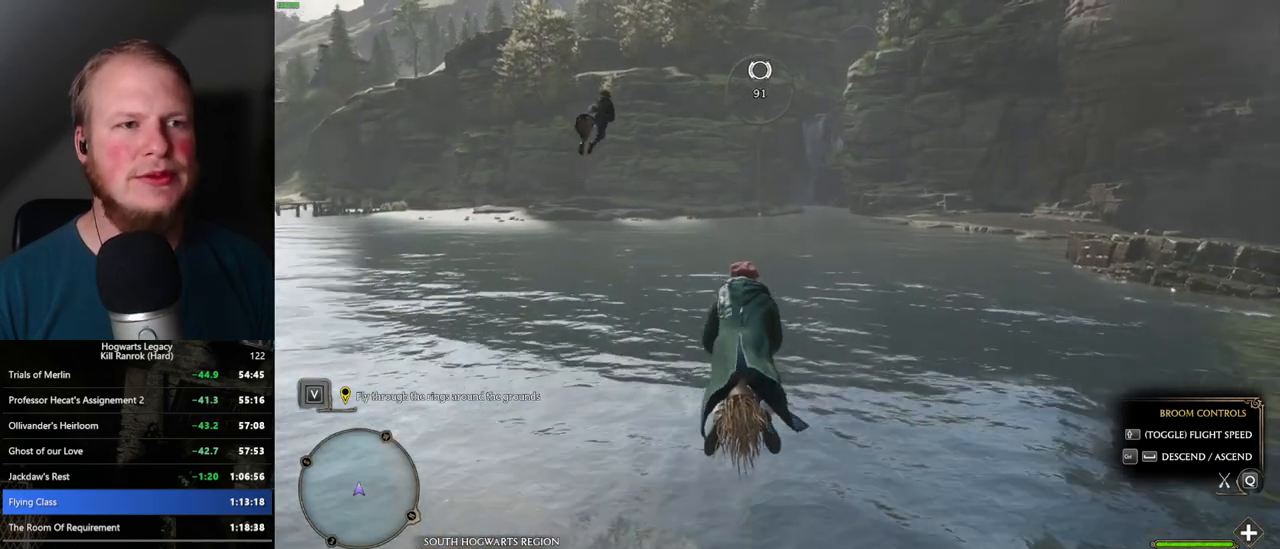
{"keys": ["w"], "mouse": [], "events": []}
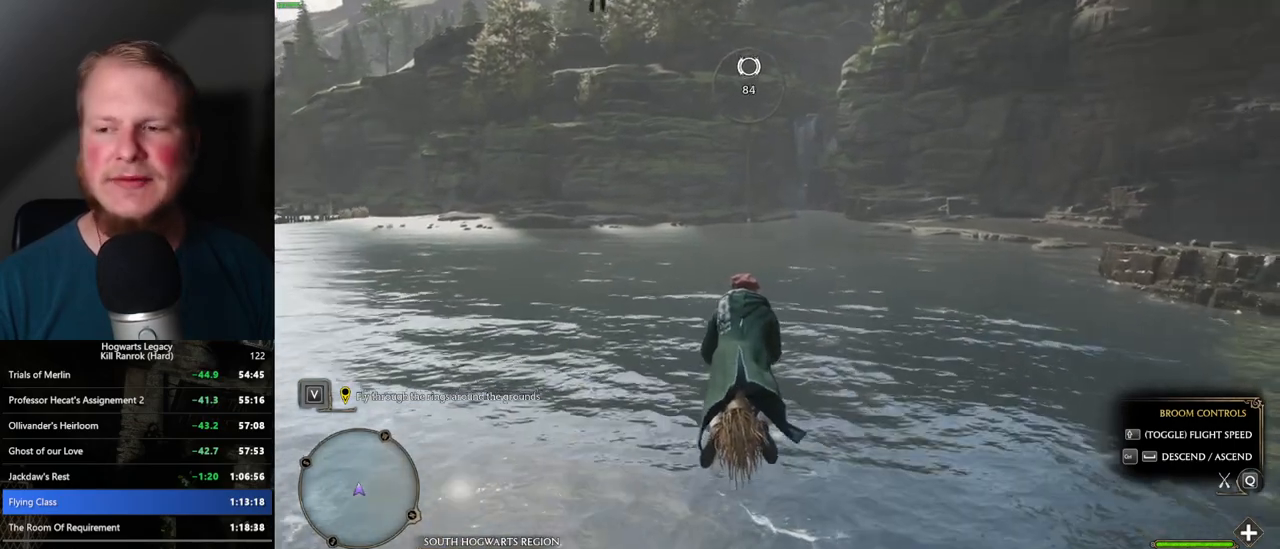
{"keys": ["w"], "mouse": [], "events": [[234, "space", "down"], [300, "space", "up"], [434, "space", "down"], [500, "space", "up"]]}